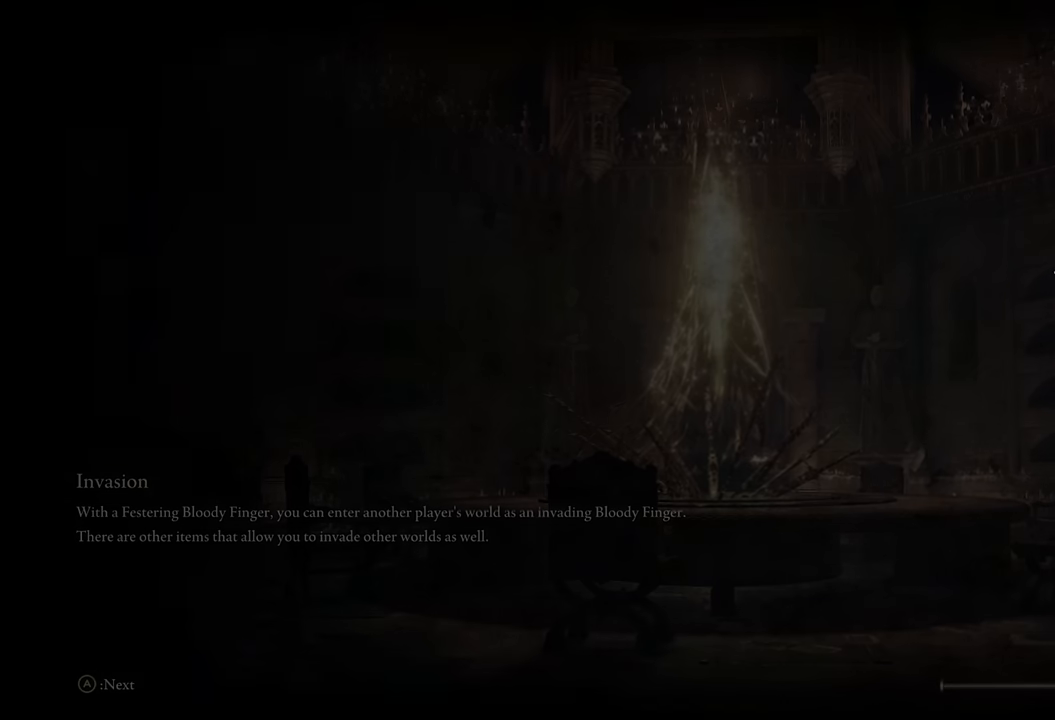
Gameplay with a controller (PlayStation layout); each line is a JSON object with the inputs held at the frame after it (dt_ms = milliseconds from this image to that frame). "events" lists button and stick changes between this image and that frame as [ms after this image, input, new state], when the widget could be followed in between.
{"dt_ms": 500, "buttons": ["CIRCLE"], "left_stick": "up", "right_stick": "center", "events": [[17, "right_stick", "down-right"], [100, "left_stick", "up"], [184, "right_stick", "center"], [367, "CIRCLE", "down"]]}
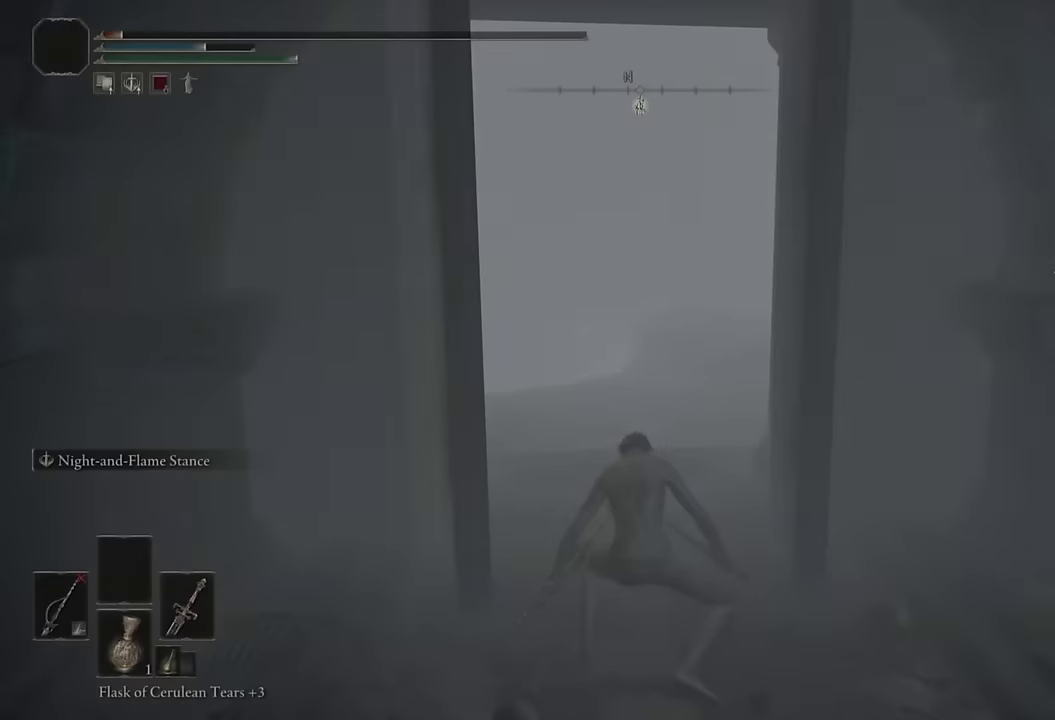
{"dt_ms": 500, "buttons": ["CIRCLE"], "left_stick": "up", "right_stick": "down", "events": [[434, "right_stick", "down"]]}
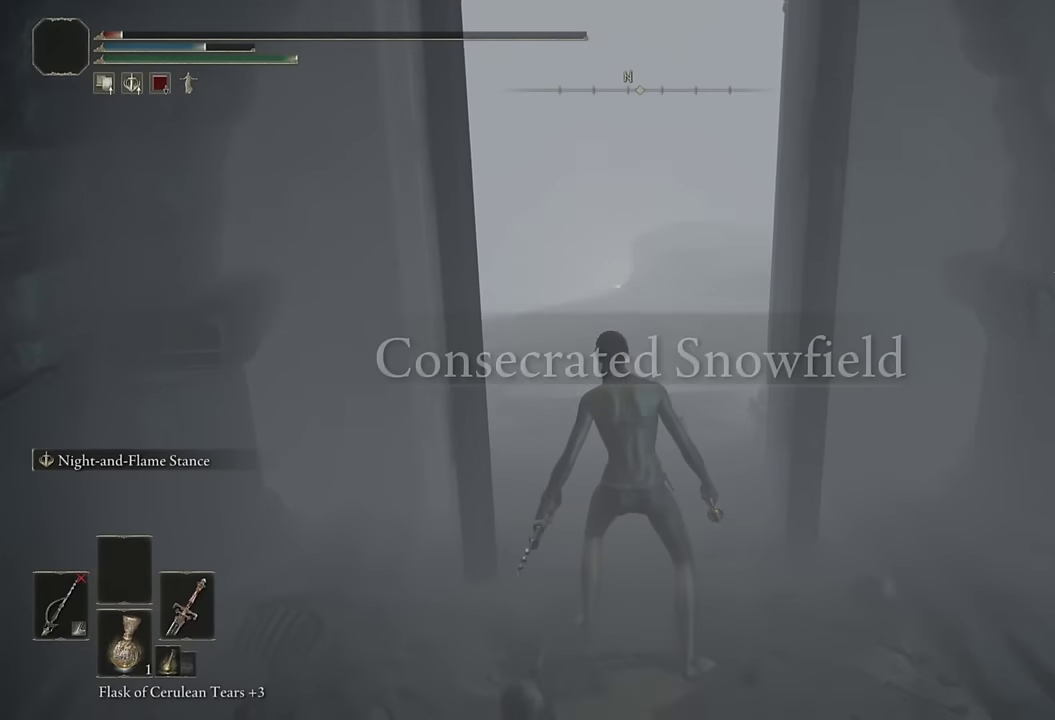
{"dt_ms": 500, "buttons": ["CIRCLE", "TRIANGLE"], "left_stick": "up", "right_stick": "center", "events": [[34, "right_stick", "center"], [284, "TRIANGLE", "down"]]}
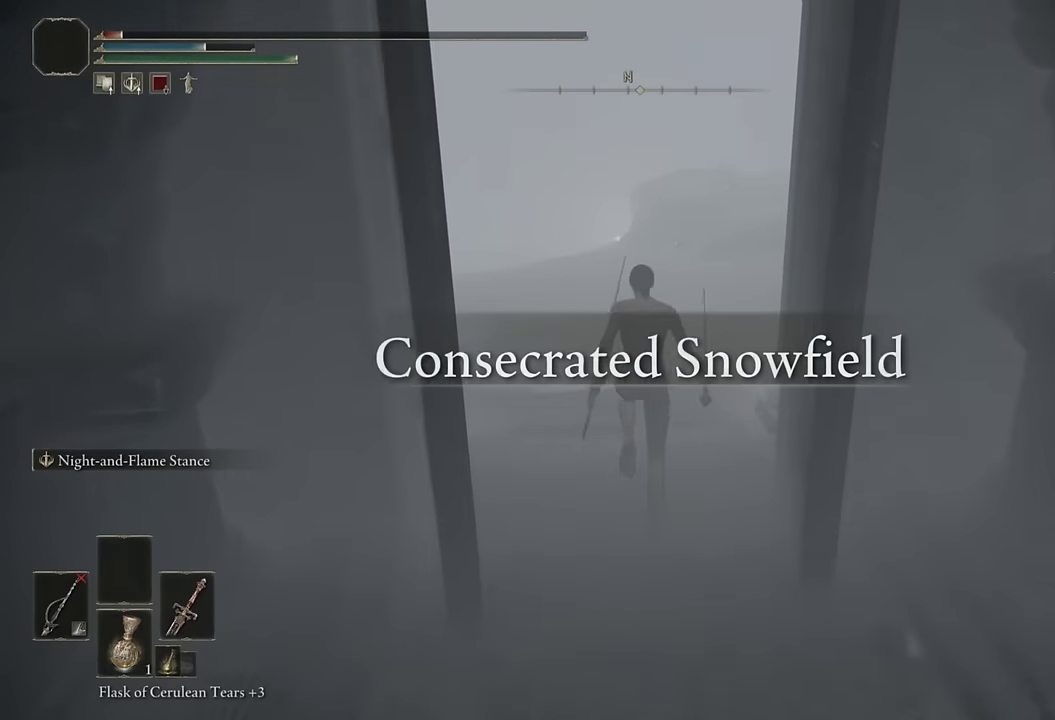
{"dt_ms": 1000, "buttons": ["CIRCLE"], "left_stick": "up", "right_stick": "center"}
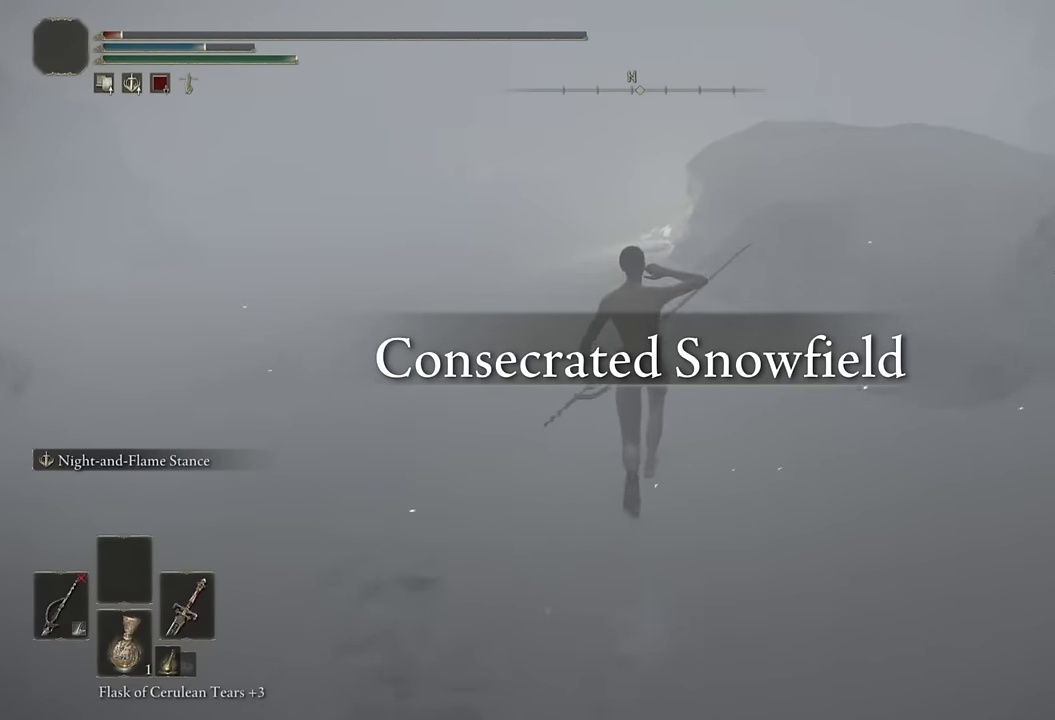
{"dt_ms": 1000, "buttons": [], "left_stick": "up", "right_stick": "center"}
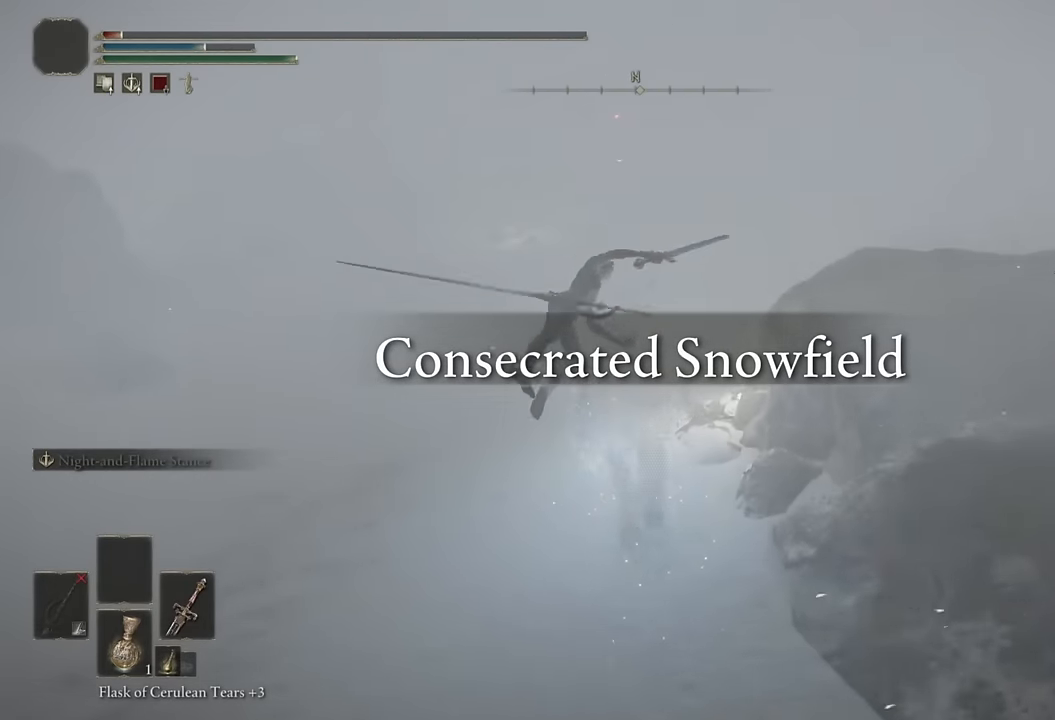
{"dt_ms": 500, "buttons": ["TOUCHPAD"], "left_stick": "center", "right_stick": "center", "events": [[134, "right_stick", "right"], [234, "right_stick", "center"], [417, "left_stick", "center"], [484, "TOUCHPAD", "down"]]}
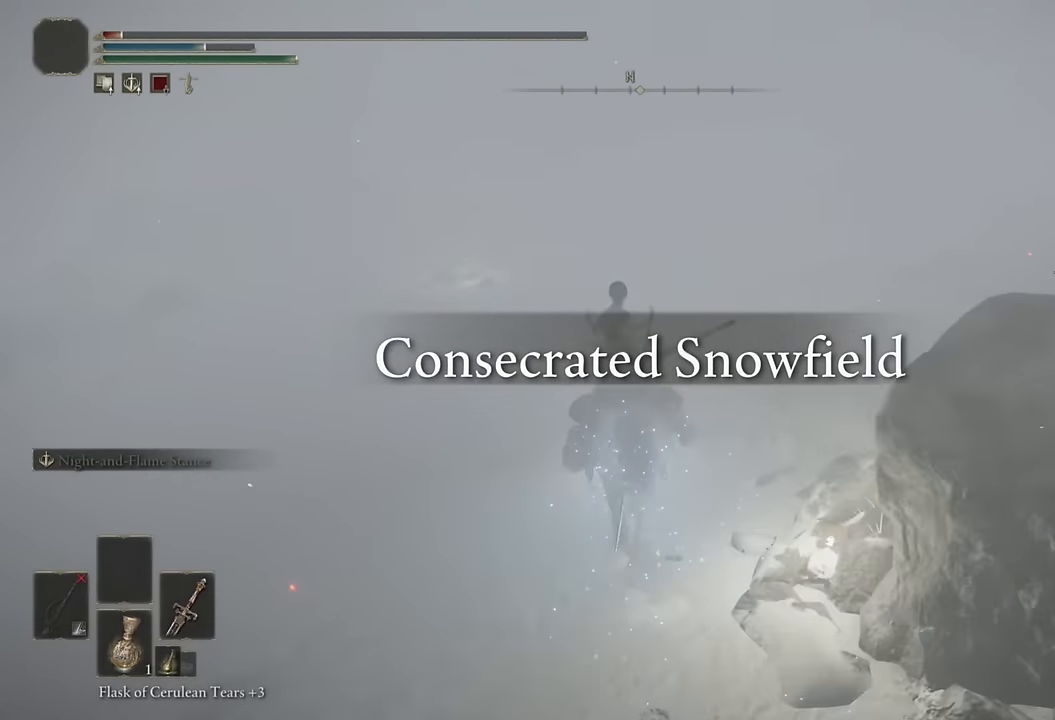
{"dt_ms": 500, "buttons": [], "left_stick": "center", "right_stick": "center", "events": [[67, "TOUCHPAD", "up"], [367, "TRIANGLE", "down"], [417, "TRIANGLE", "up"]]}
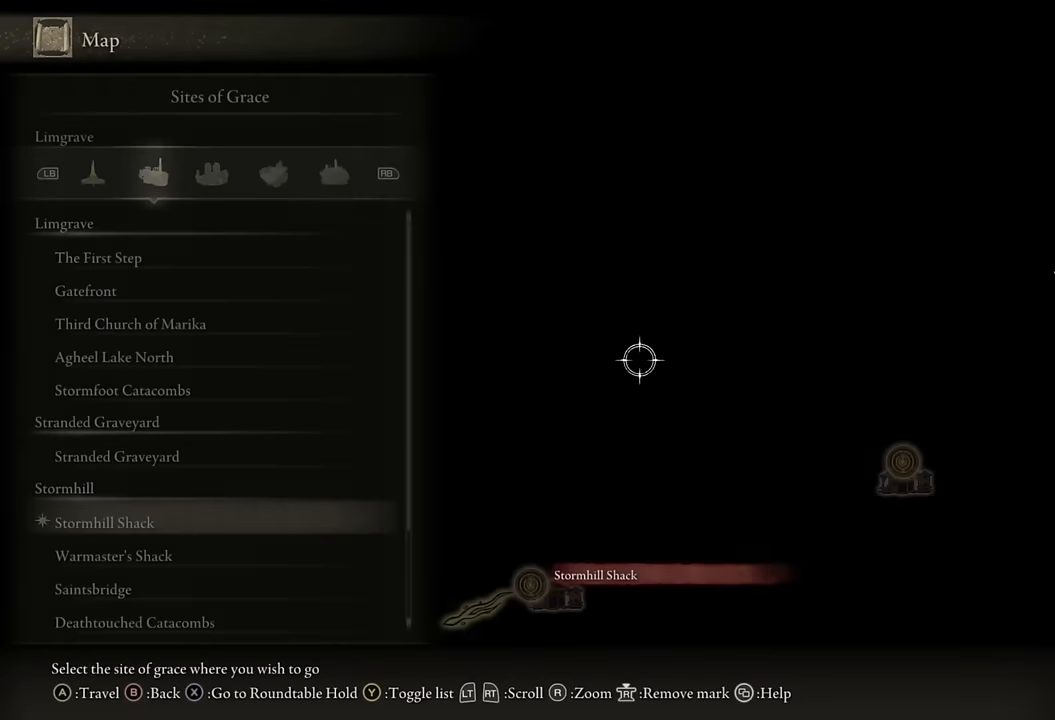
{"dt_ms": 500, "buttons": [], "left_stick": "center", "right_stick": "center", "events": []}
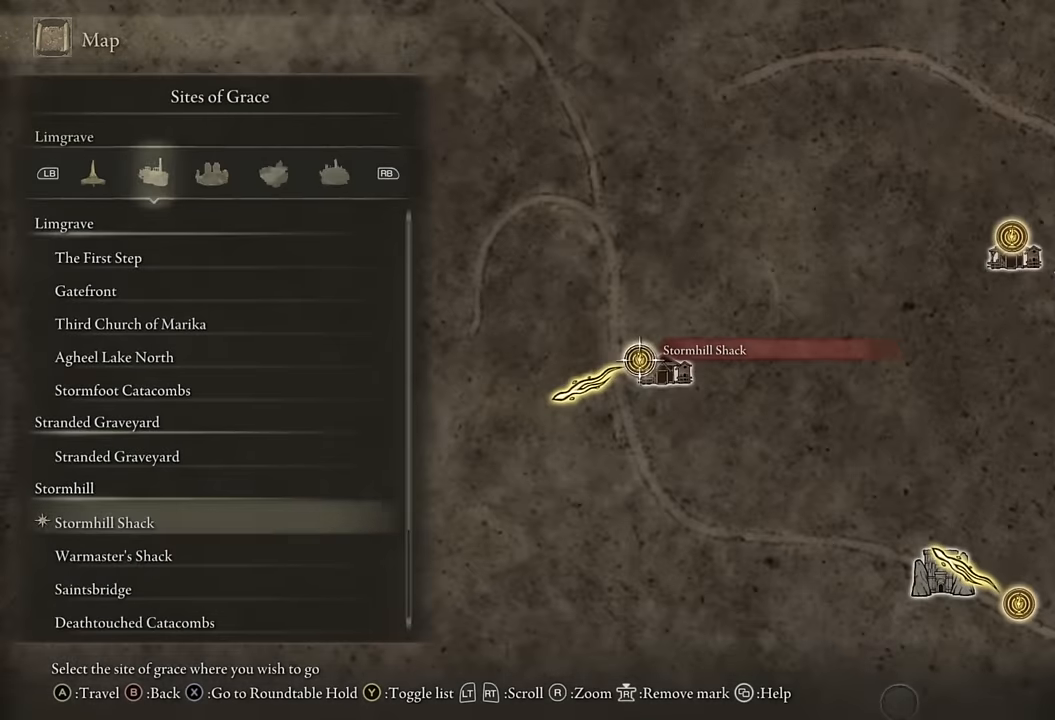
{"dt_ms": 500, "buttons": [], "left_stick": "center", "right_stick": "center", "events": []}
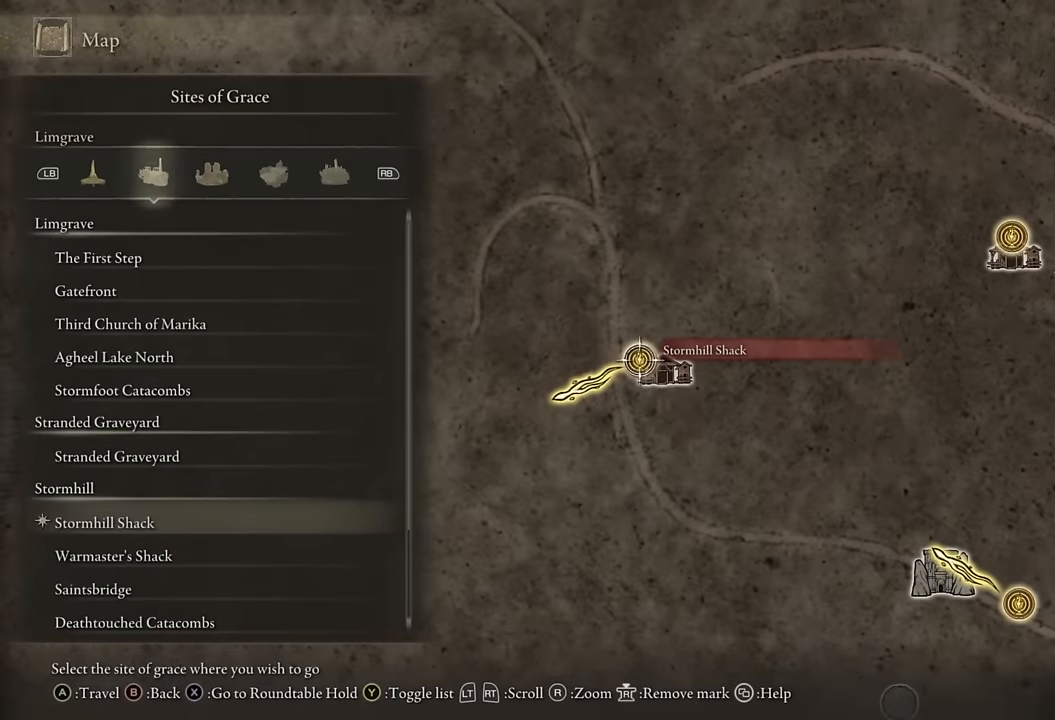
{"dt_ms": 500, "buttons": ["R1"], "left_stick": "center", "right_stick": "center", "events": [[350, "R1", "down"]]}
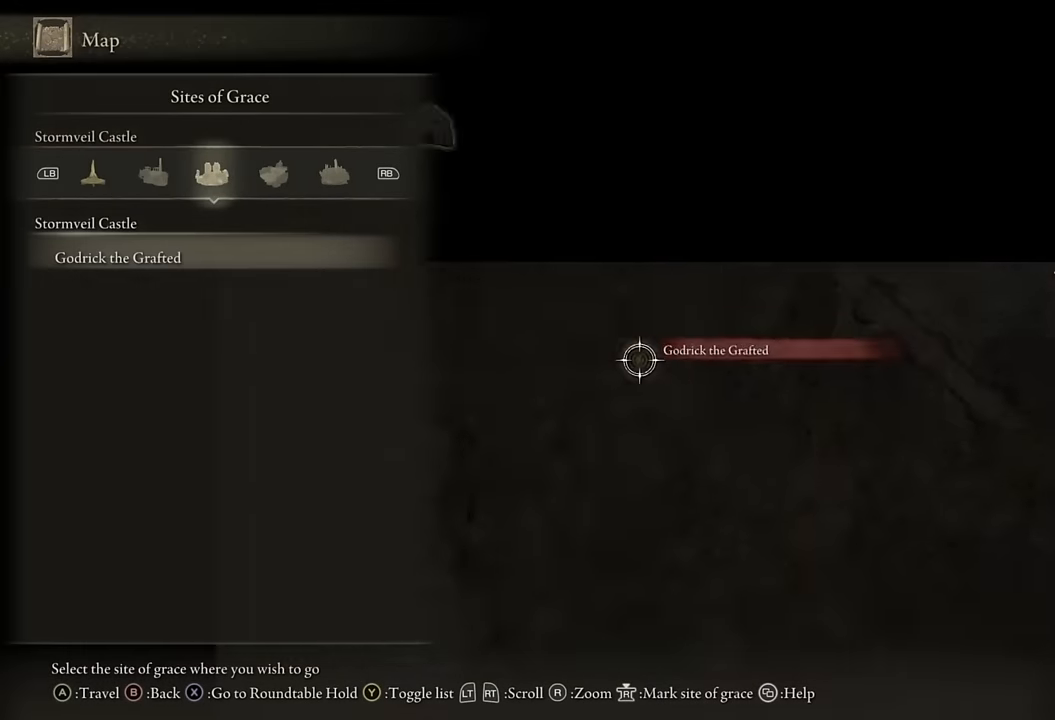
{"dt_ms": 500, "buttons": ["R1"], "left_stick": "center", "right_stick": "center", "events": []}
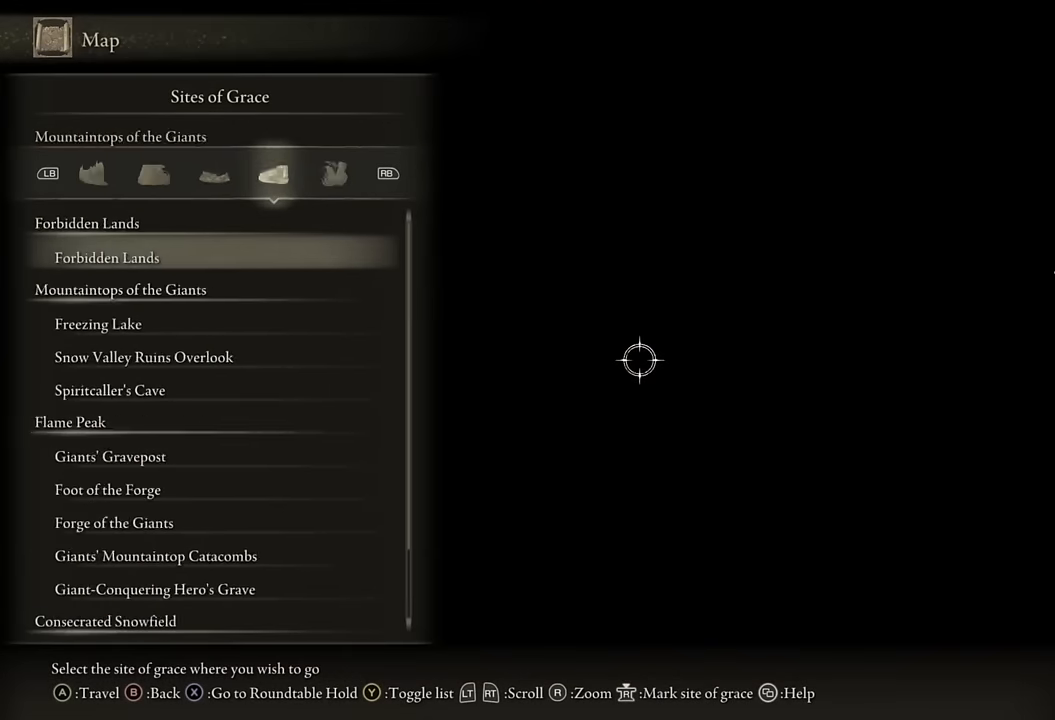
{"dt_ms": 500, "buttons": [], "left_stick": "center", "right_stick": "center", "events": [[200, "R1", "up"]]}
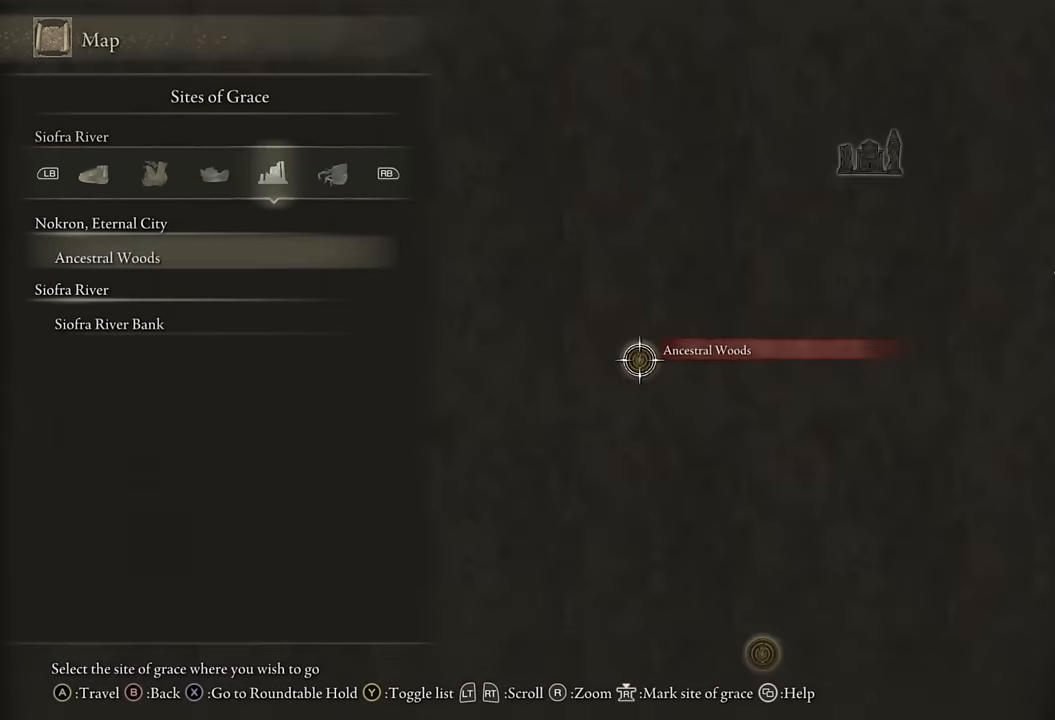
{"dt_ms": 500, "buttons": [], "left_stick": "center", "right_stick": "center", "events": [[100, "L1", "down"], [166, "L1", "up"], [266, "L1", "down"], [350, "L1", "up"]]}
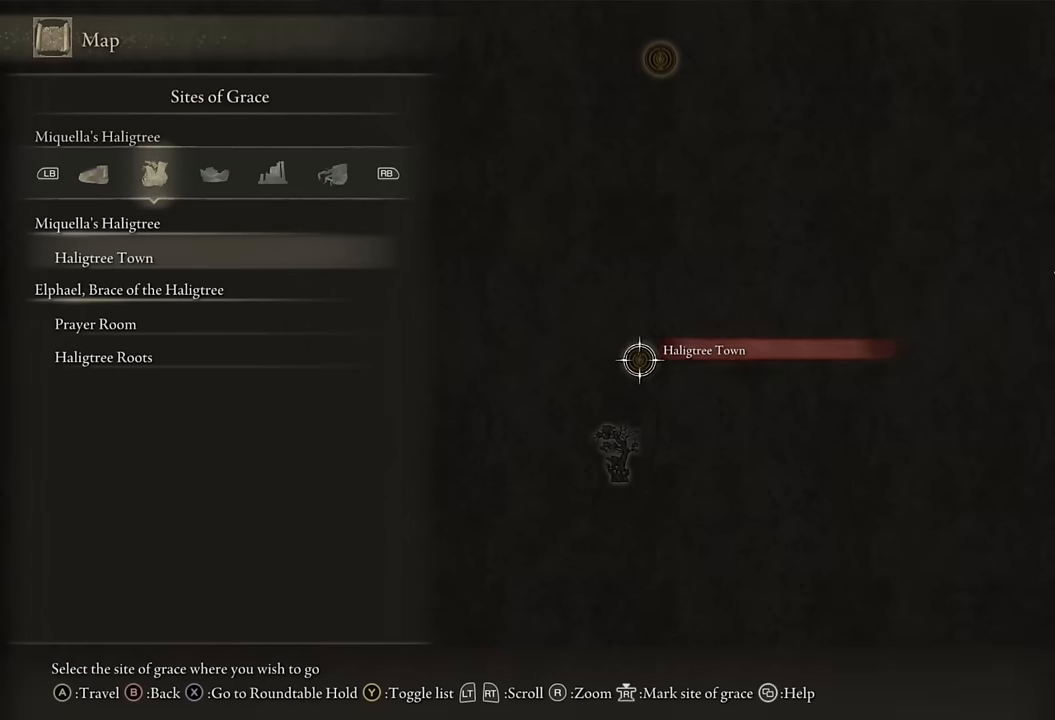
{"dt_ms": 500, "buttons": [], "left_stick": "center", "right_stick": "center"}
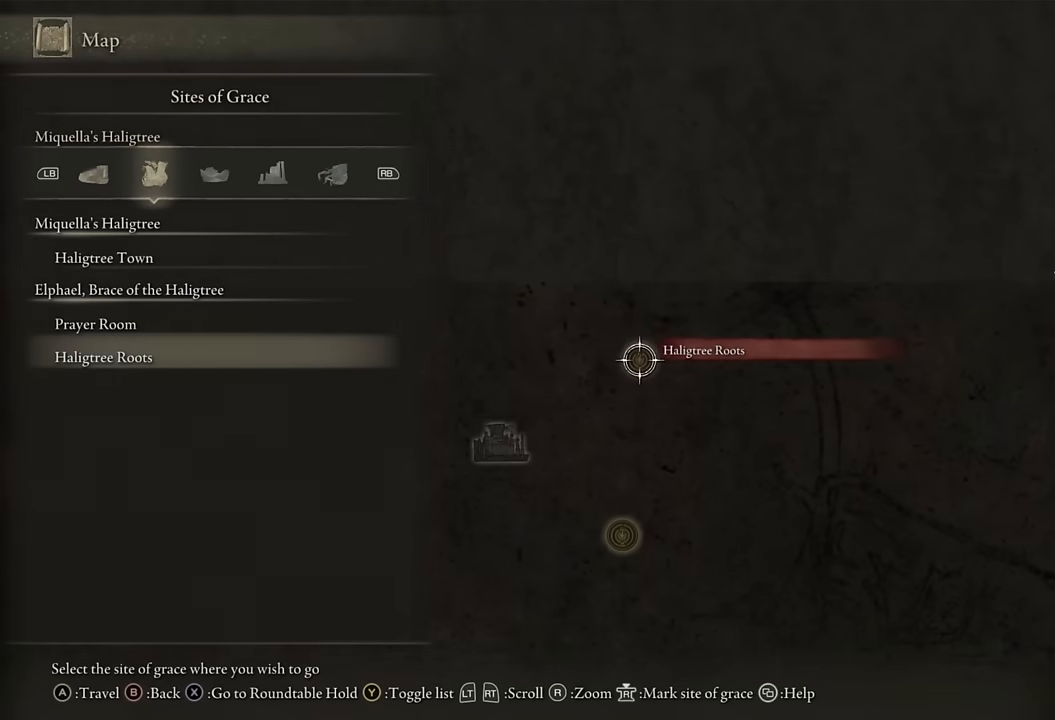
{"dt_ms": 500, "buttons": ["L1"], "left_stick": "center", "right_stick": "center", "events": [[400, "L1", "down"]]}
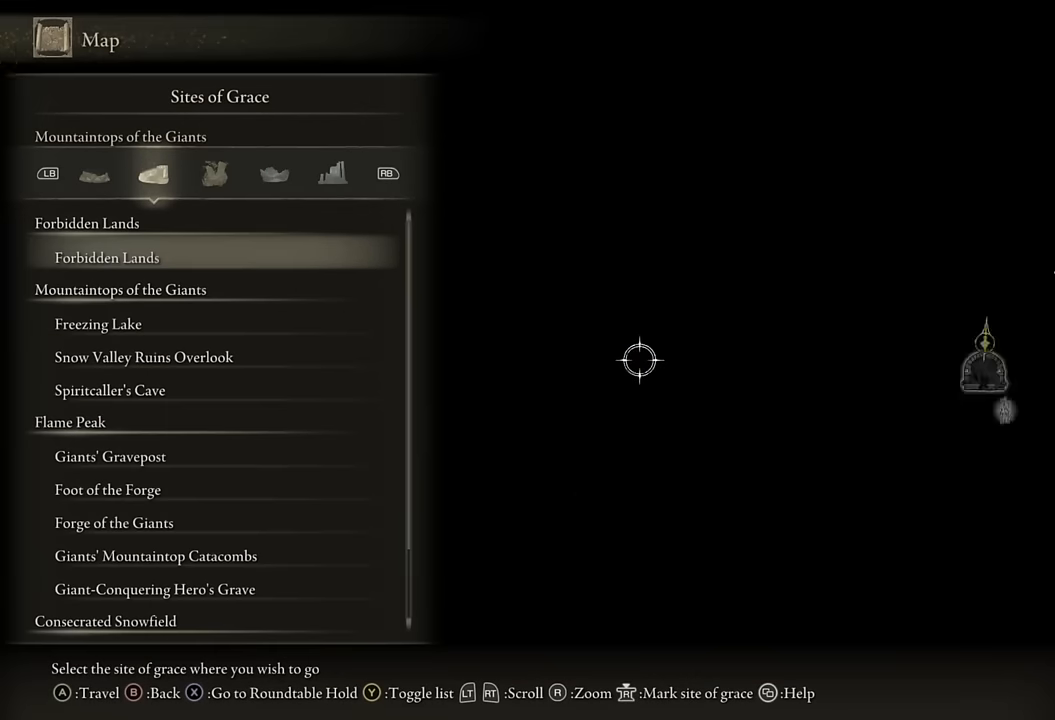
{"dt_ms": 500, "buttons": [], "left_stick": "center", "right_stick": "center"}
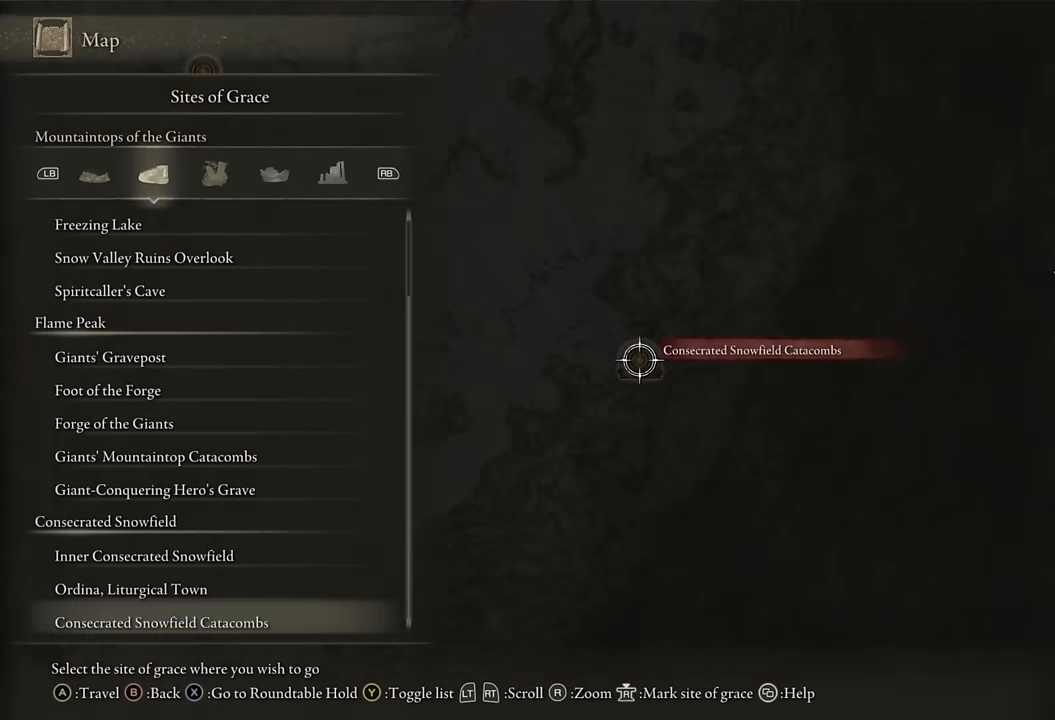
{"dt_ms": 500, "buttons": [], "left_stick": "center", "right_stick": "center", "events": []}
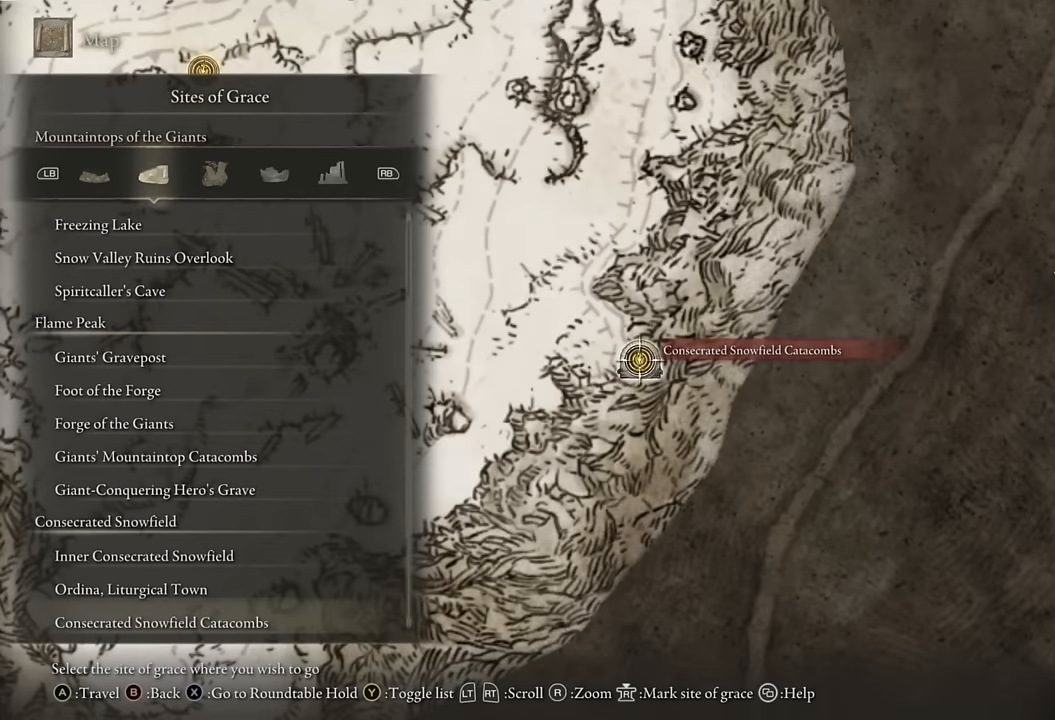
{"dt_ms": 500, "buttons": [], "left_stick": "center", "right_stick": "center", "events": [[266, "DPAD_UP", "down"], [333, "DPAD_UP", "up"], [350, "CROSS", "down"], [450, "CROSS", "up"]]}
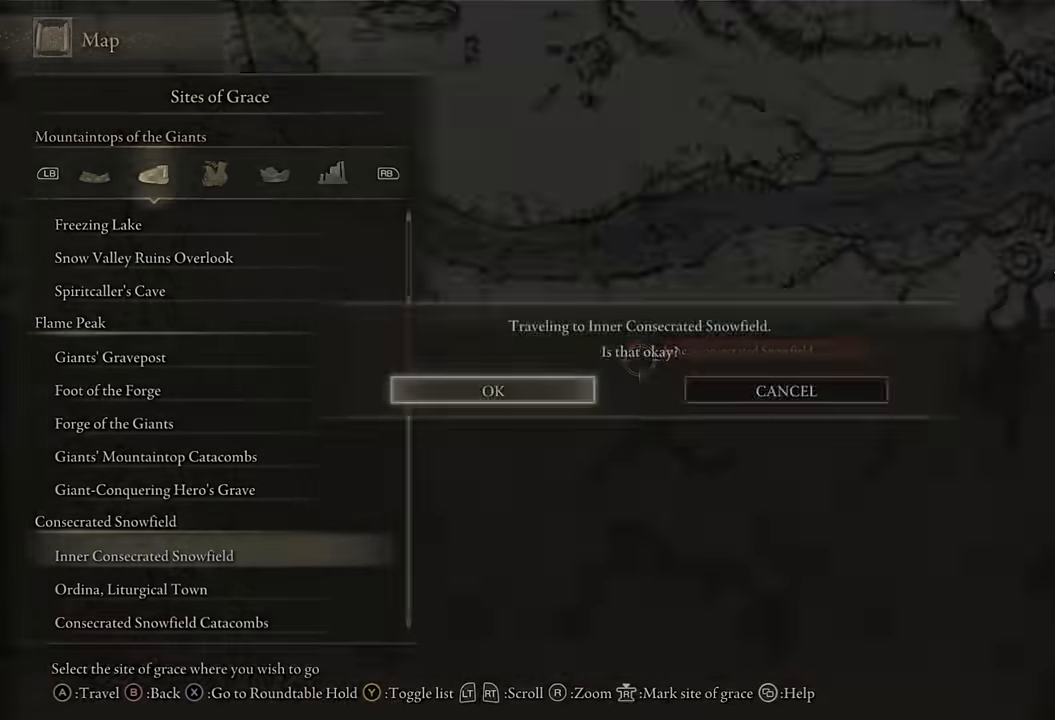
{"dt_ms": 500, "buttons": [], "left_stick": "center", "right_stick": "center", "events": [[33, "CROSS", "down"], [133, "CROSS", "up"]]}